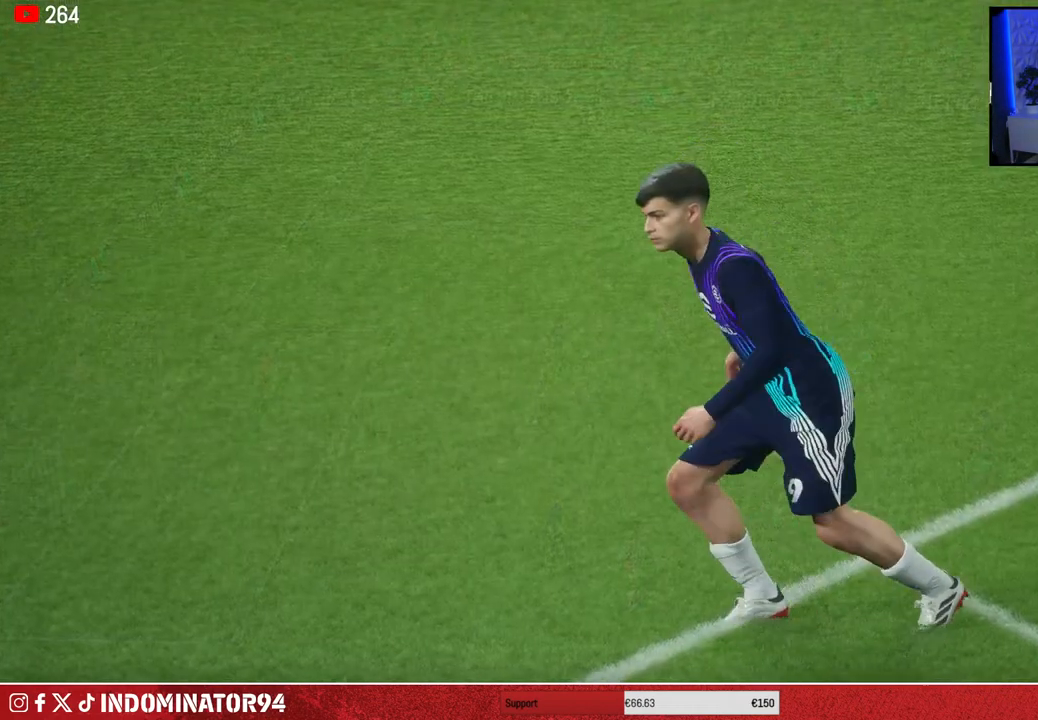
Gameplay with a controller (PlayStation layout); each line is a JSON object with the inputs held at the frame after it. "events" lists button and stick changes between this image and that frame as [ms after this image, input, new state], when the widget could be followed in between.
{"buttons": ["CROSS"], "left_stick": "center", "right_stick": "center", "events": [[167, "CROSS", "down"], [267, "CROSS", "up"], [333, "CROSS", "down"], [433, "CROSS", "up"], [500, "CROSS", "down"]]}
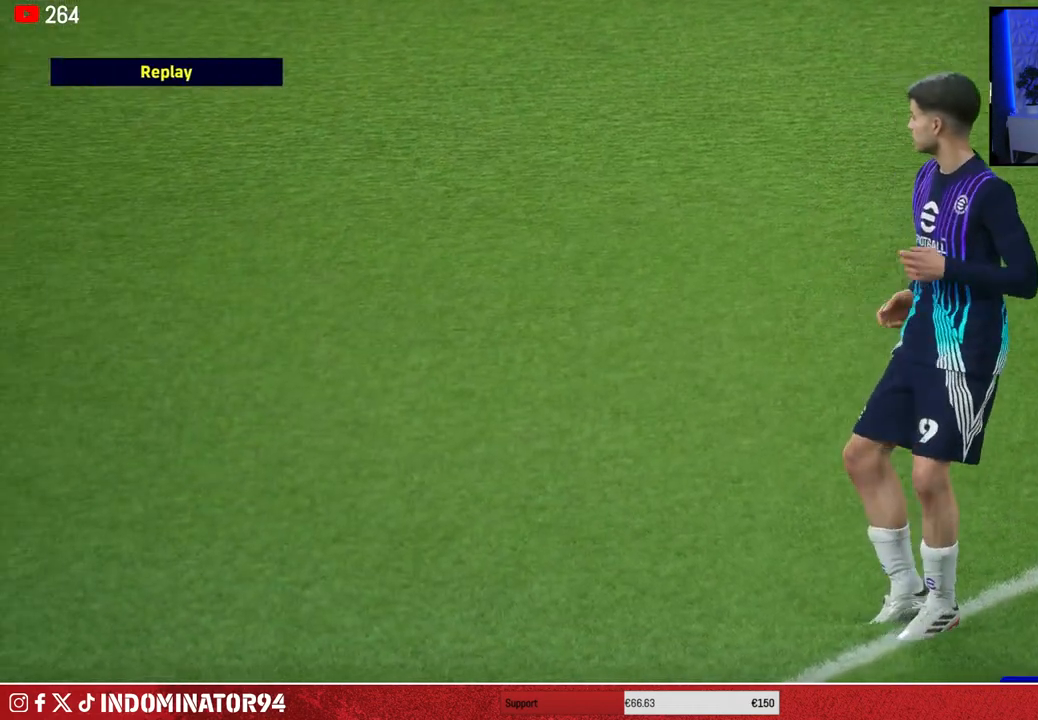
{"buttons": [], "left_stick": "center", "right_stick": "center", "events": [[83, "CROSS", "up"]]}
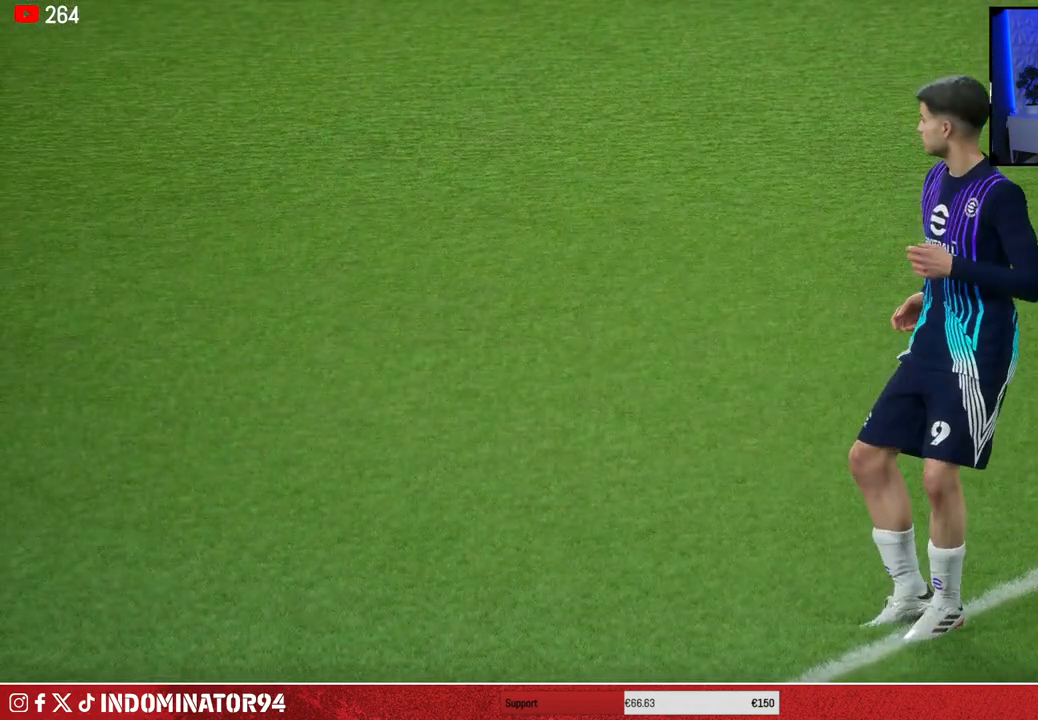
{"buttons": [], "left_stick": "center", "right_stick": "center", "events": []}
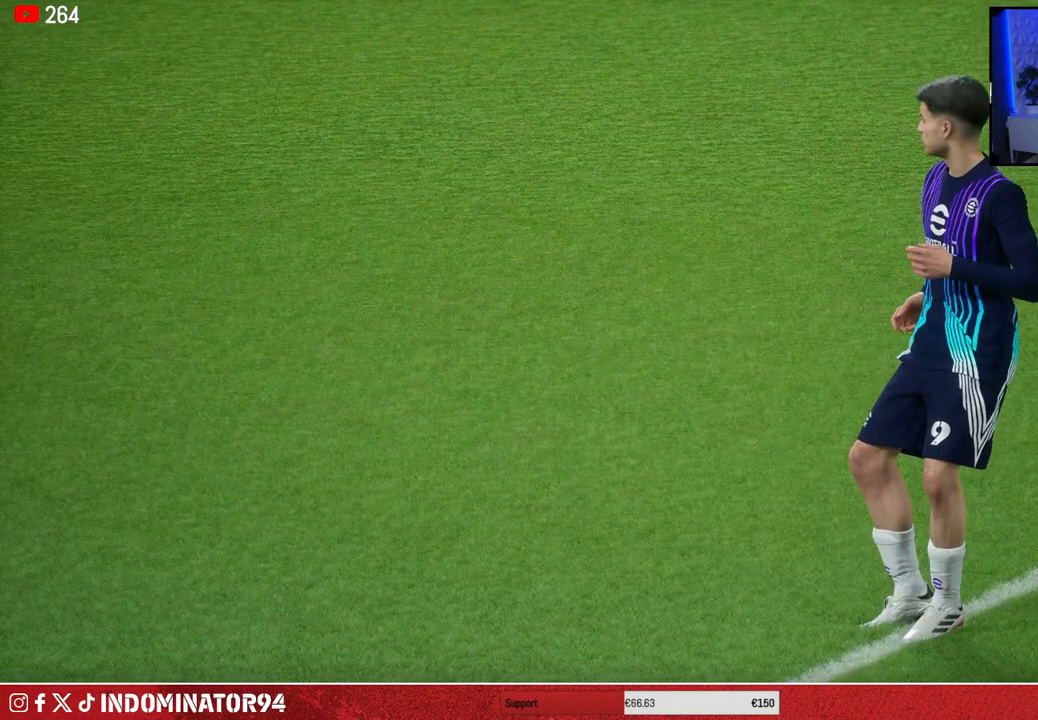
{"buttons": [], "left_stick": "center", "right_stick": "center", "events": []}
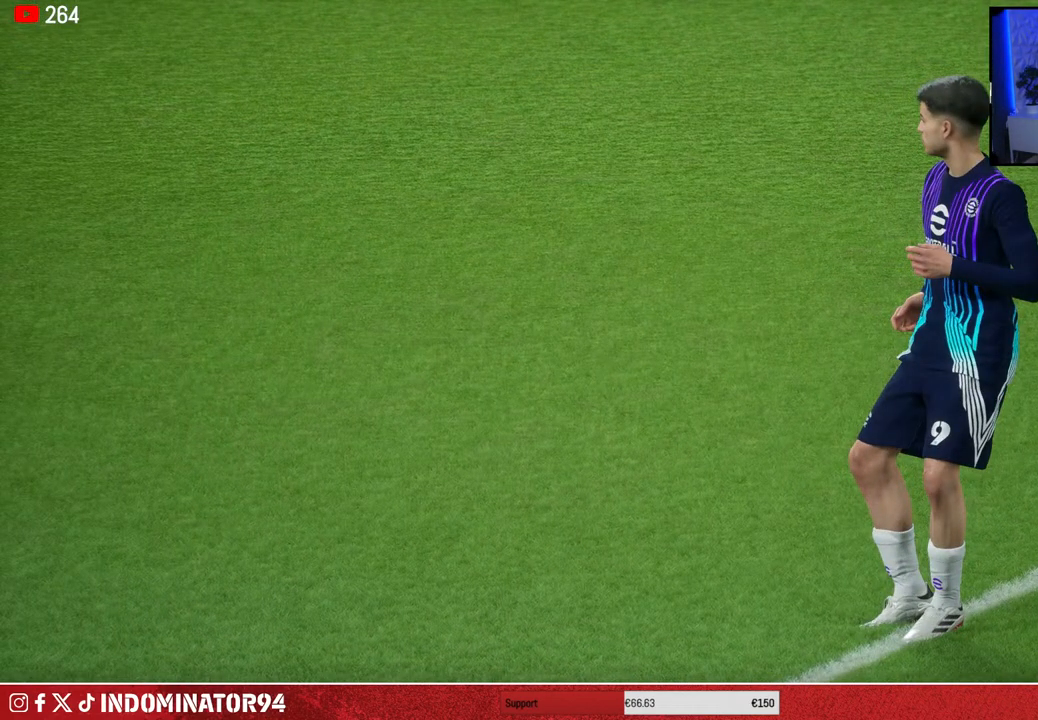
{"buttons": [], "left_stick": "center", "right_stick": "center", "events": []}
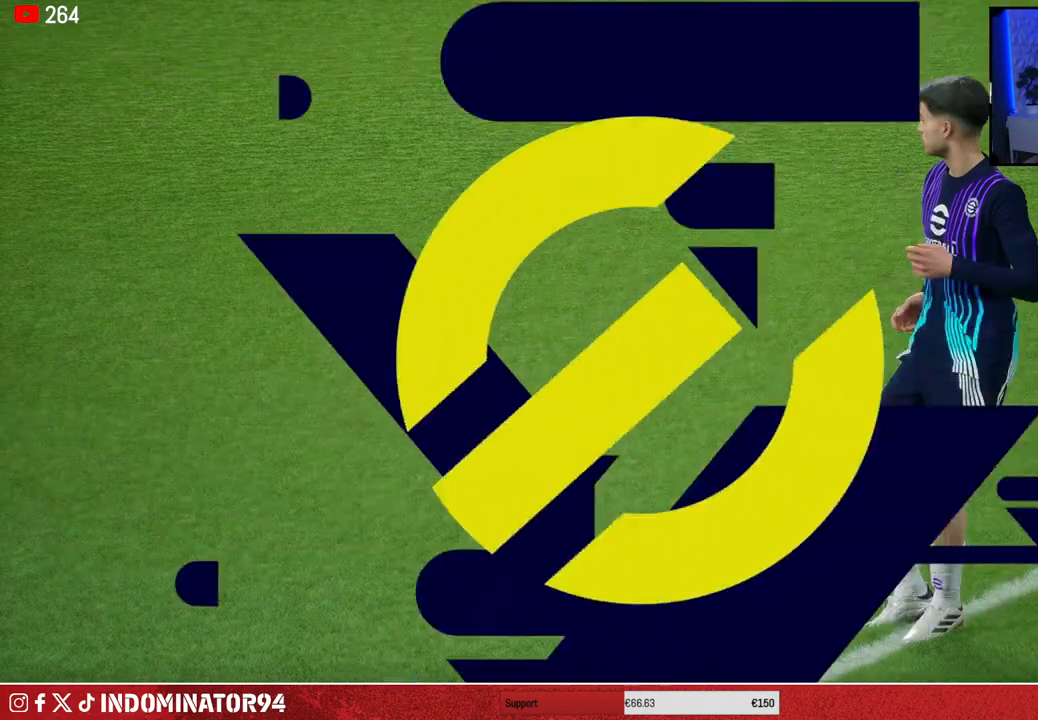
{"buttons": [], "left_stick": "center", "right_stick": "center", "events": []}
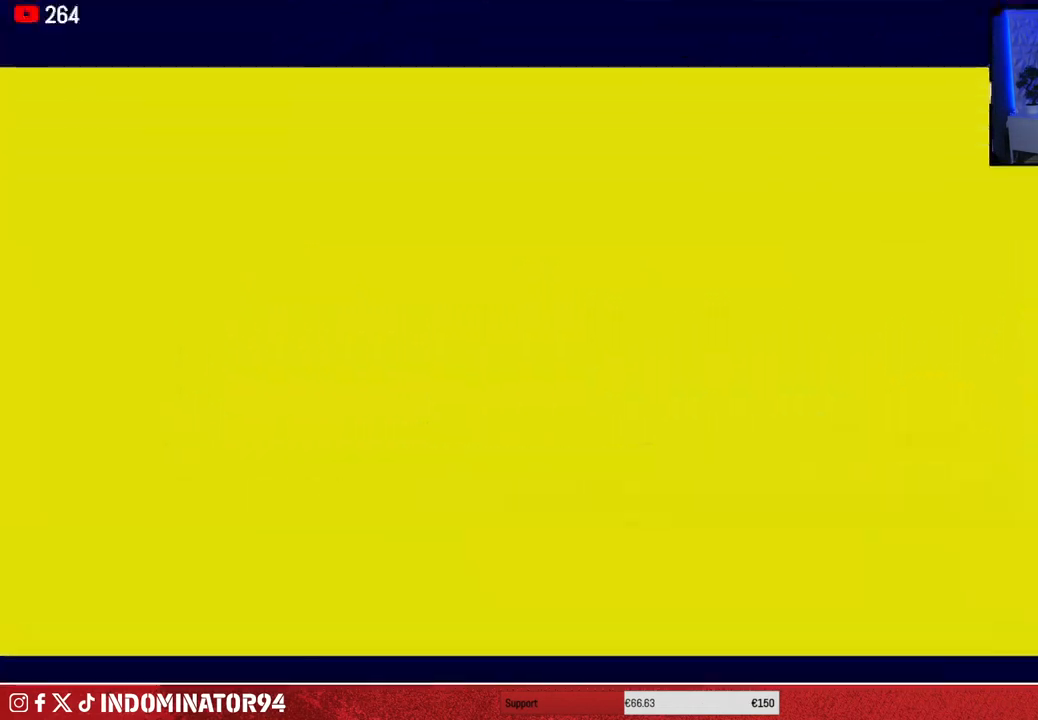
{"buttons": [], "left_stick": "center", "right_stick": "center", "events": []}
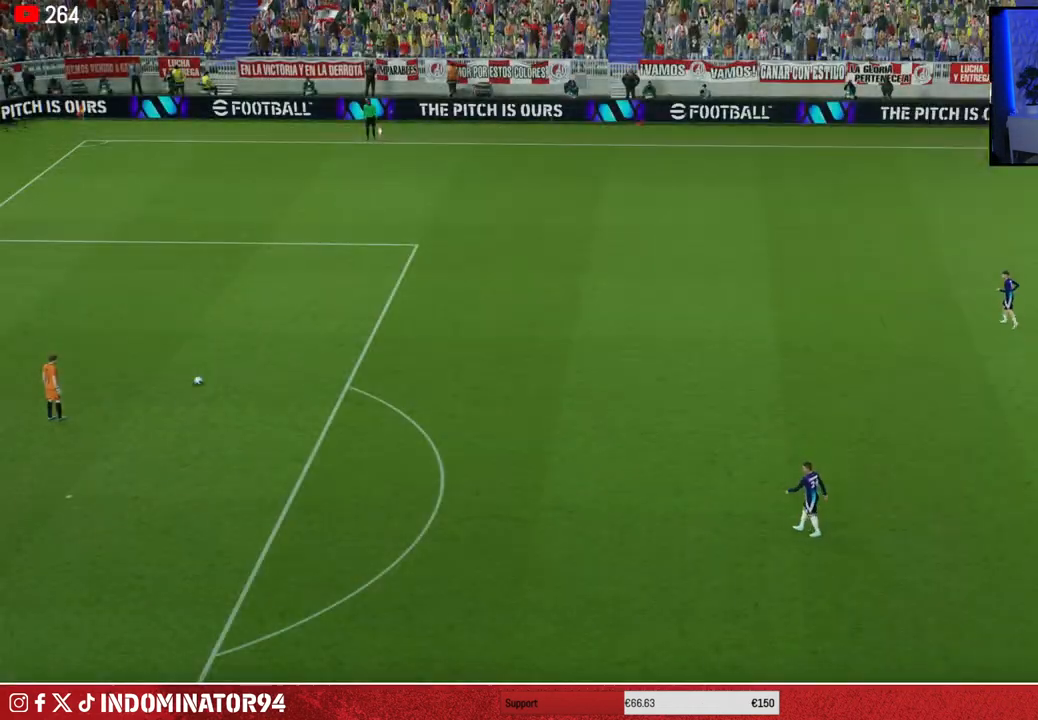
{"buttons": [], "left_stick": "left", "right_stick": "center", "events": [[333, "left_stick", "left"]]}
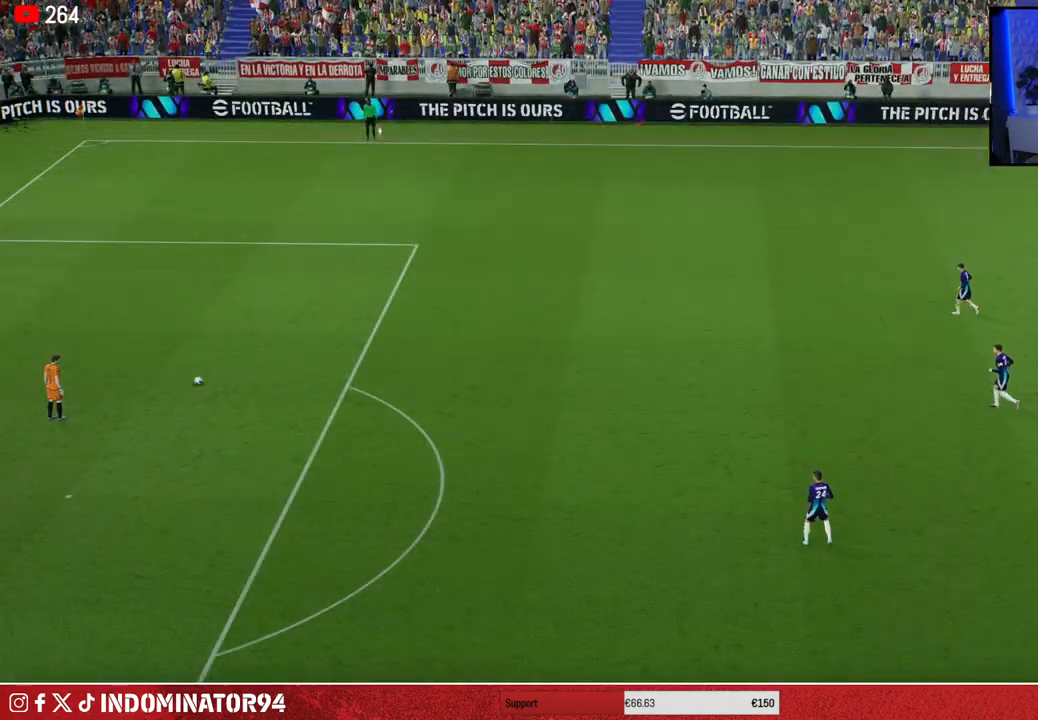
{"buttons": [], "left_stick": "left", "right_stick": "center", "events": []}
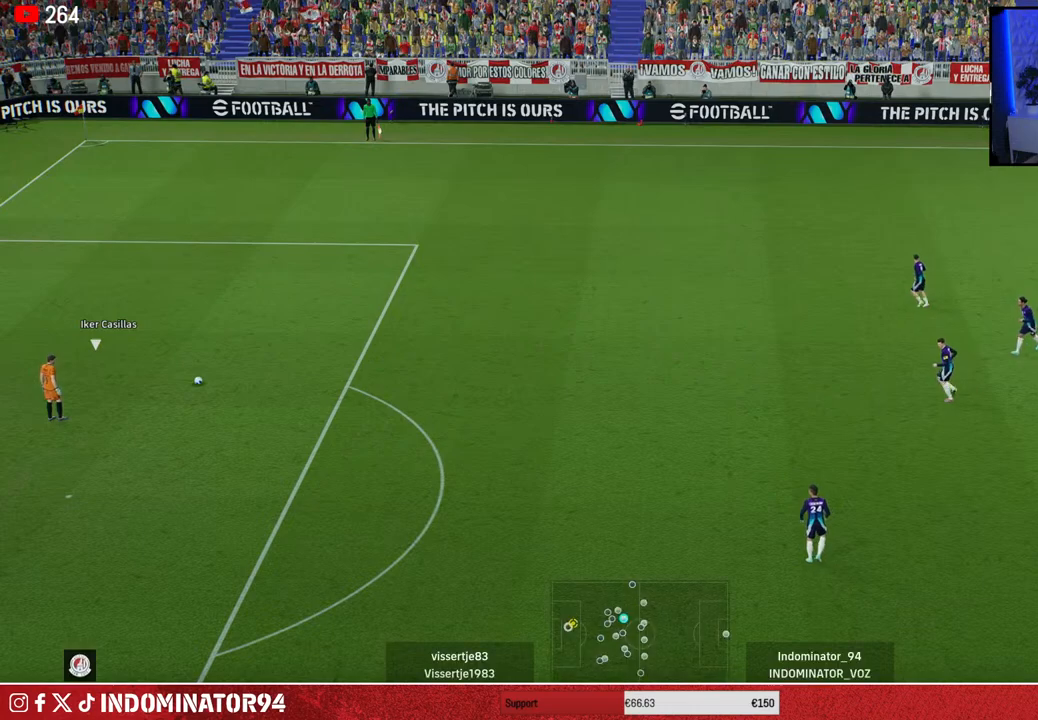
{"buttons": [], "left_stick": "left", "right_stick": "center", "events": []}
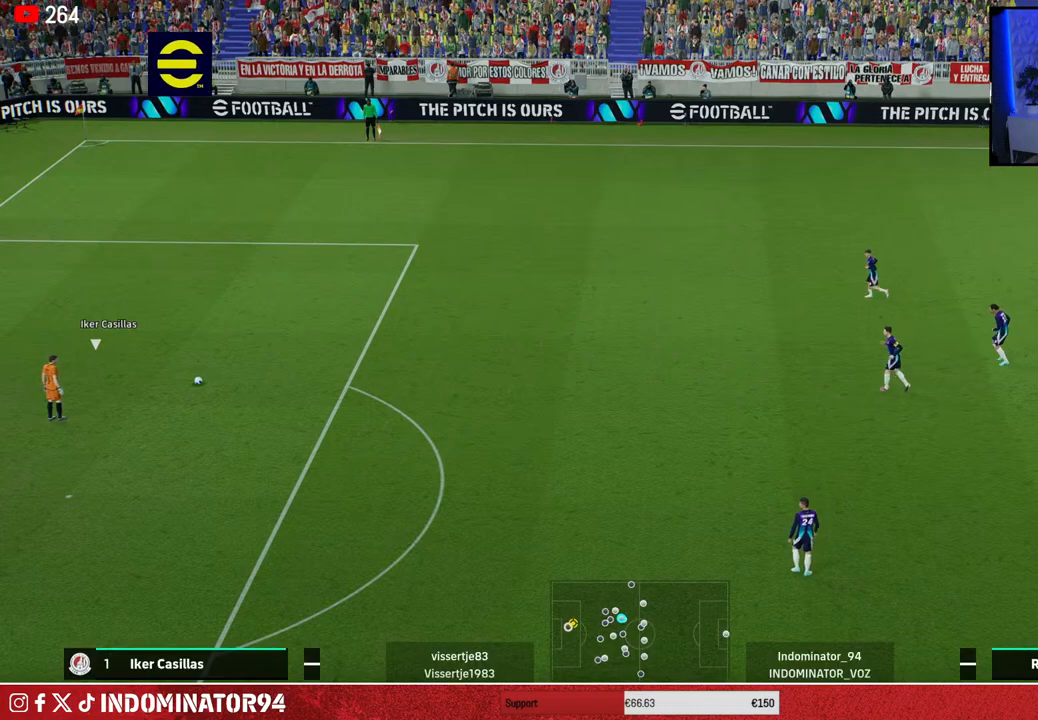
{"buttons": [], "left_stick": "up-left", "right_stick": "center", "events": [[83, "right_stick", "up-left"], [200, "left_stick", "up-left"], [217, "right_stick", "center"]]}
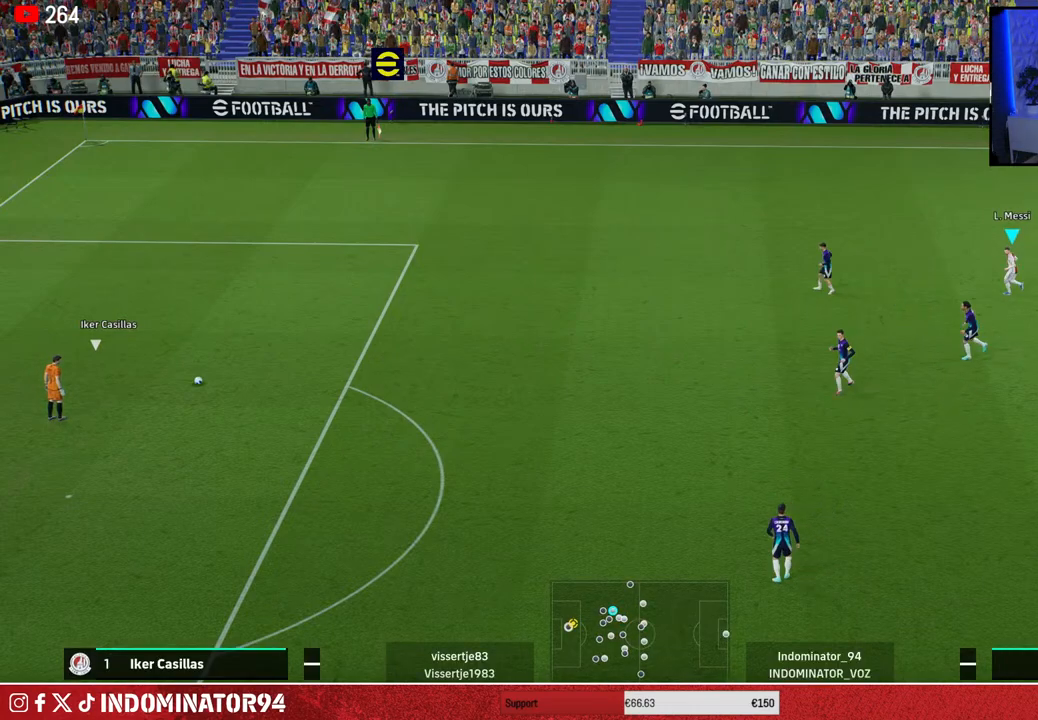
{"buttons": ["R1"], "left_stick": "up", "right_stick": "center", "events": [[117, "R1", "down"], [333, "left_stick", "up"]]}
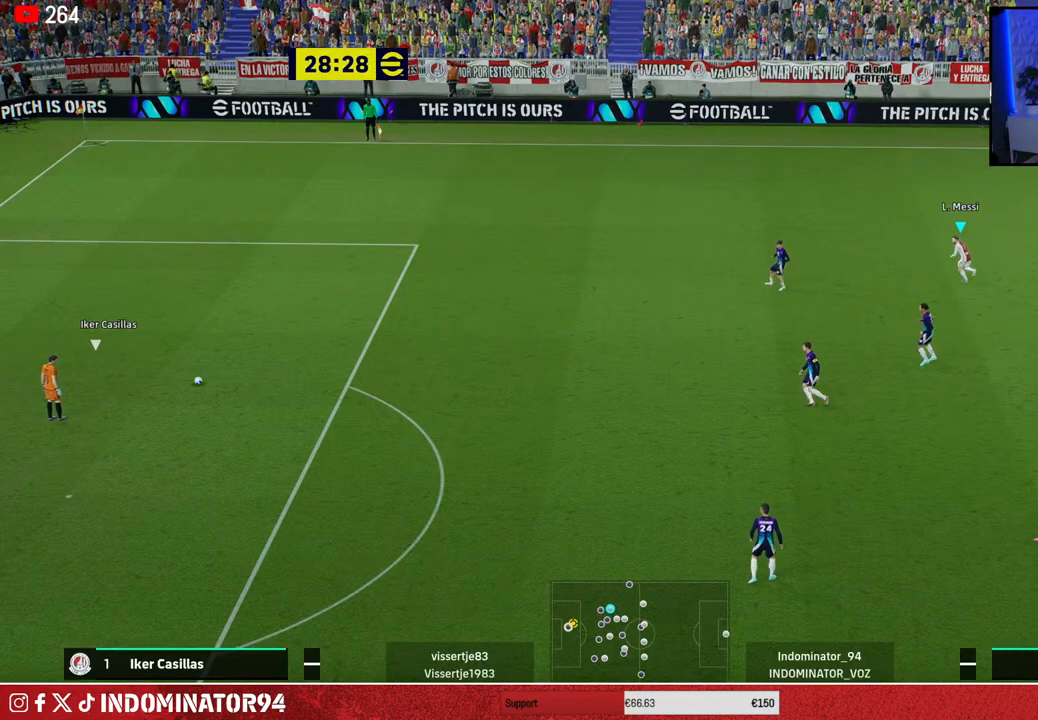
{"buttons": ["R1"], "left_stick": "up", "right_stick": "center", "events": []}
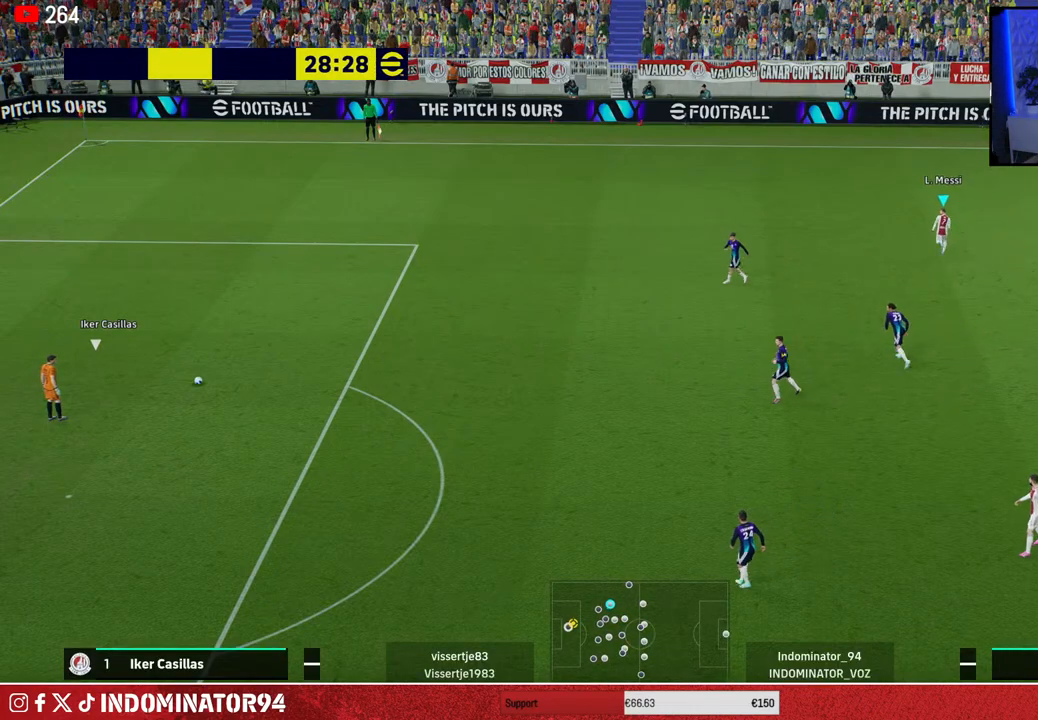
{"buttons": ["R1"], "left_stick": "up-left", "right_stick": "down", "events": [[400, "left_stick", "up-left"], [433, "right_stick", "down"]]}
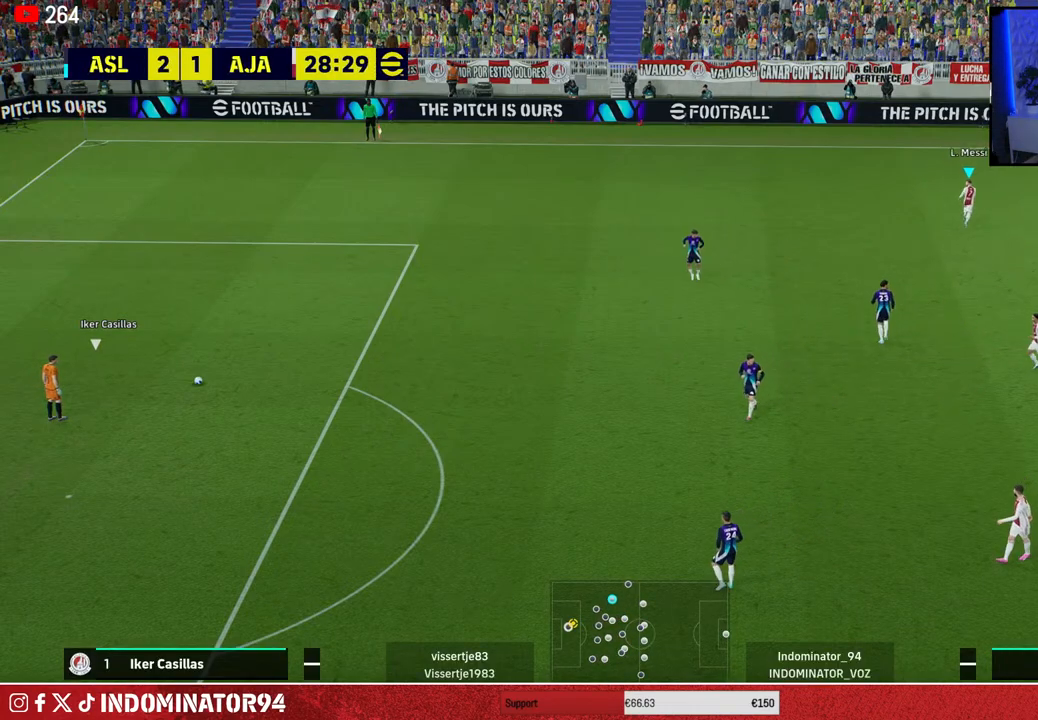
{"buttons": ["R1"], "left_stick": "up-left", "right_stick": "center", "events": [[100, "right_stick", "center"]]}
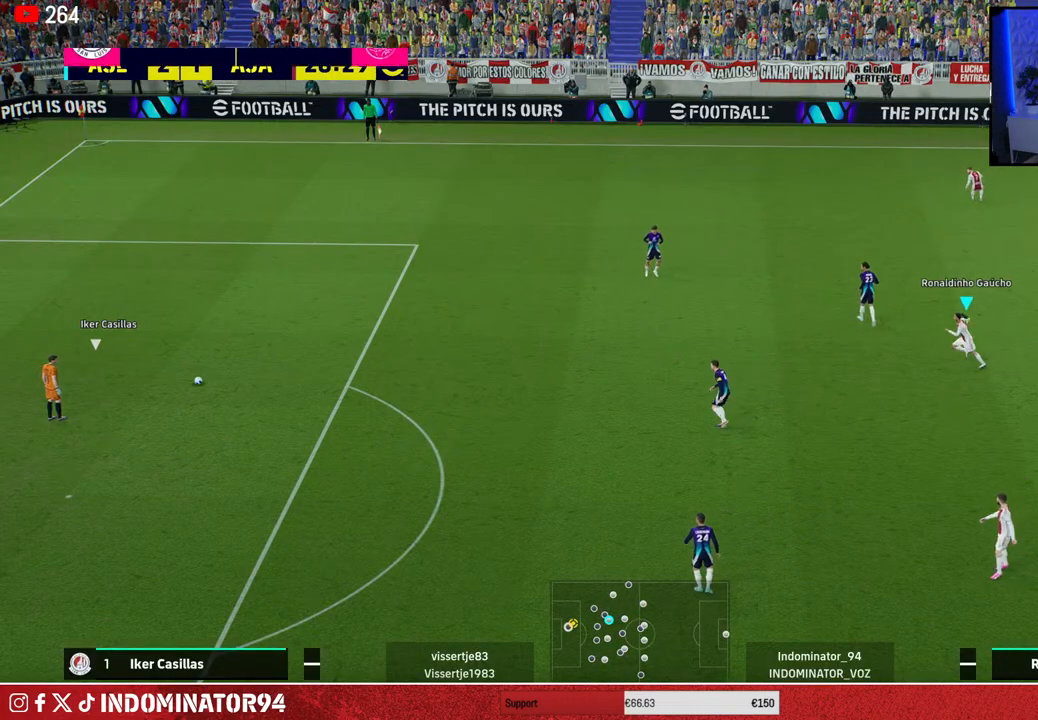
{"buttons": ["R1"], "left_stick": "up-left", "right_stick": "center", "events": []}
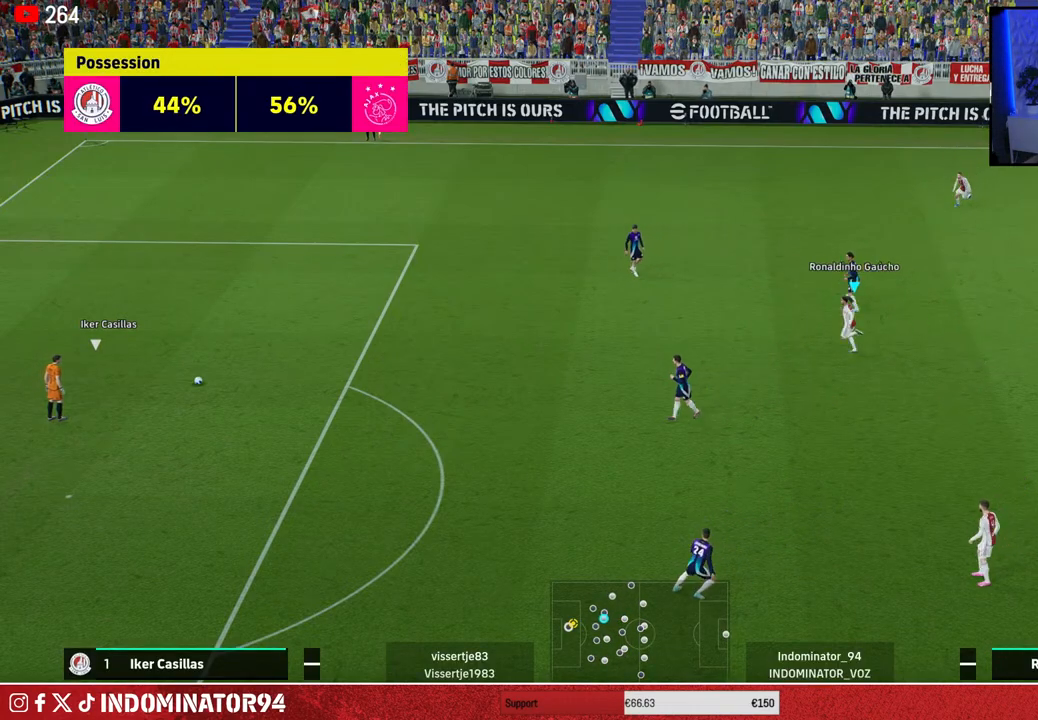
{"buttons": [], "left_stick": "up-left", "right_stick": "center", "events": [[500, "R1", "up"]]}
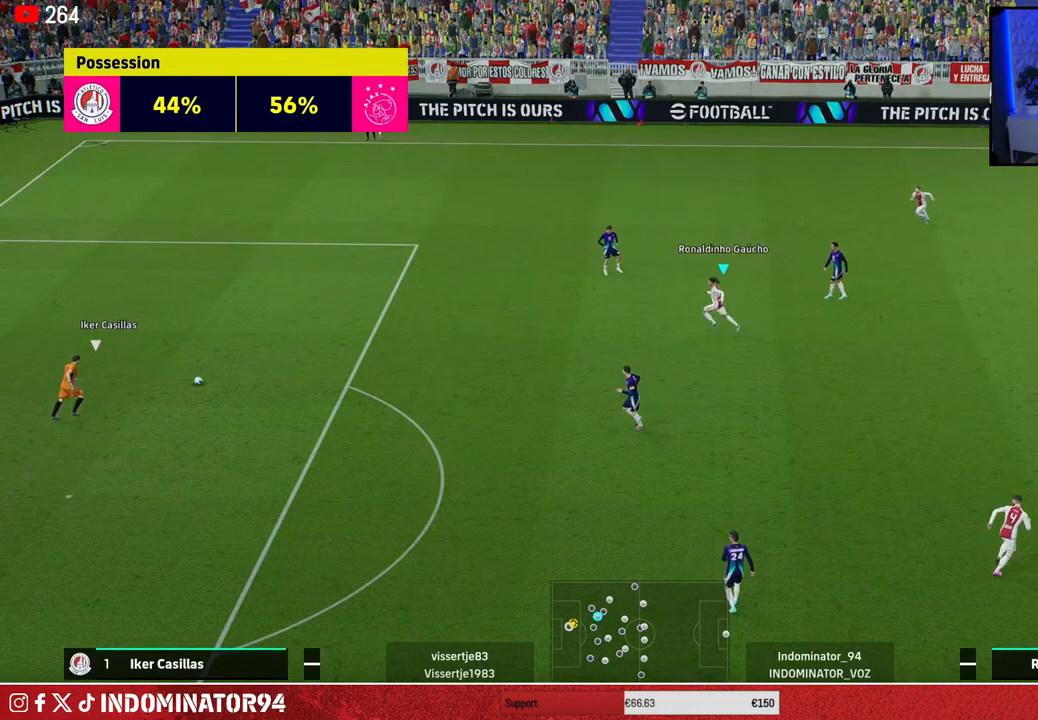
{"buttons": ["R1"], "left_stick": "left", "right_stick": "center", "events": [[50, "left_stick", "center"], [67, "right_stick", "down"], [183, "left_stick", "left"], [200, "right_stick", "center"], [367, "R1", "down"]]}
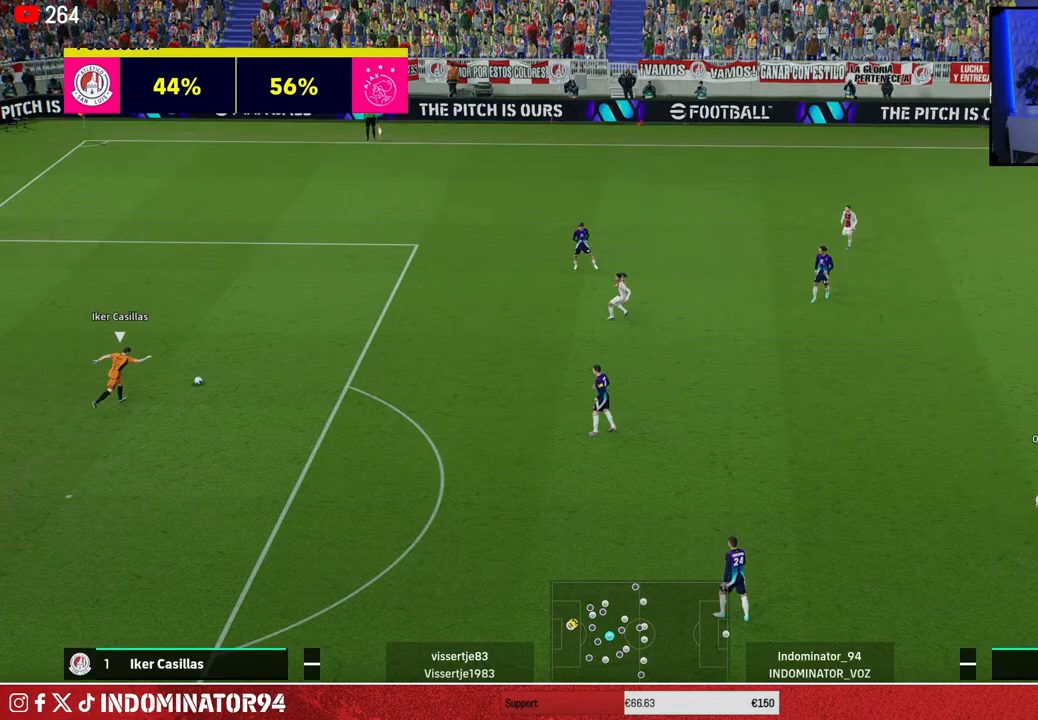
{"buttons": ["R1"], "left_stick": "left", "right_stick": "center", "events": []}
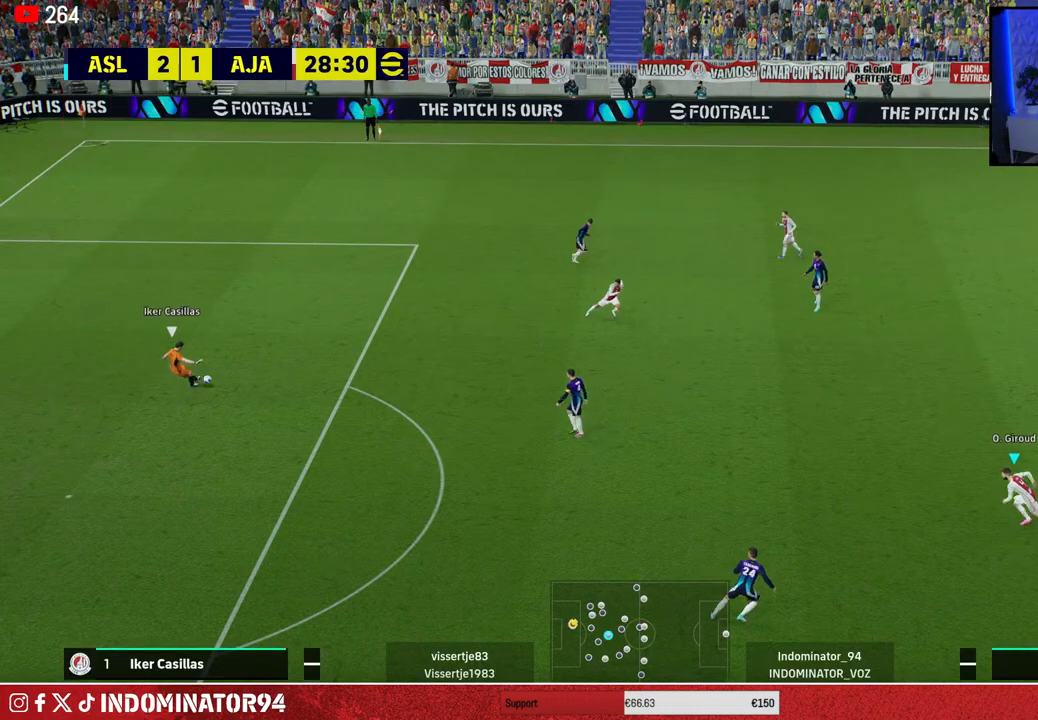
{"buttons": ["R1"], "left_stick": "left", "right_stick": "center", "events": []}
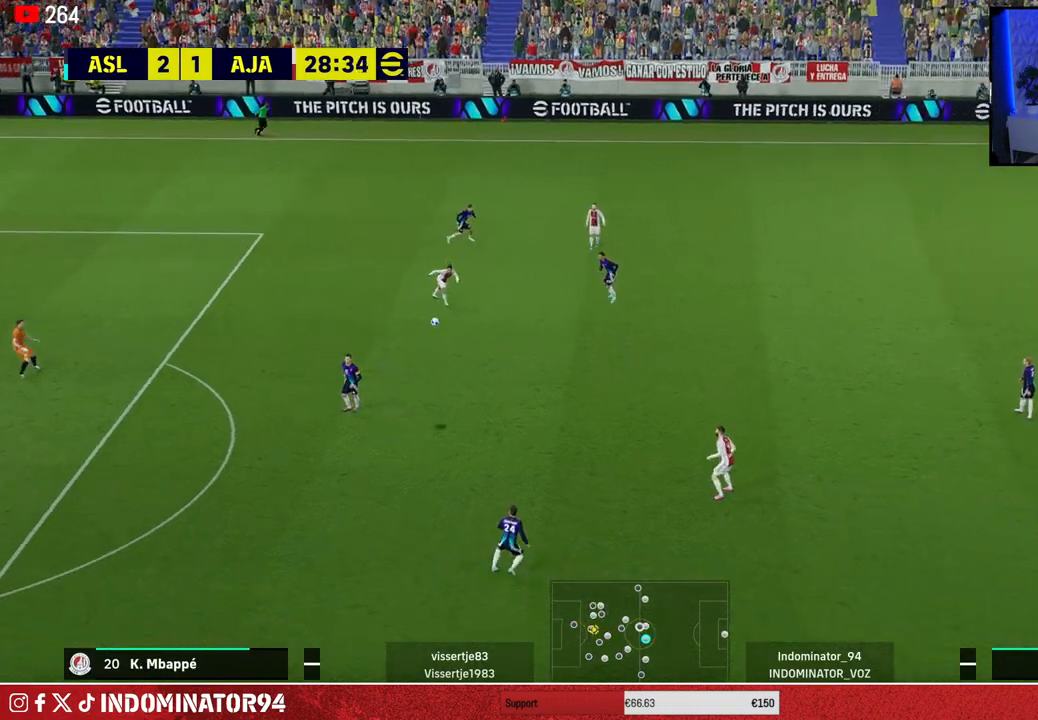
{"buttons": ["R1"], "left_stick": "down-left", "right_stick": "center", "events": [[333, "left_stick", "down-left"]]}
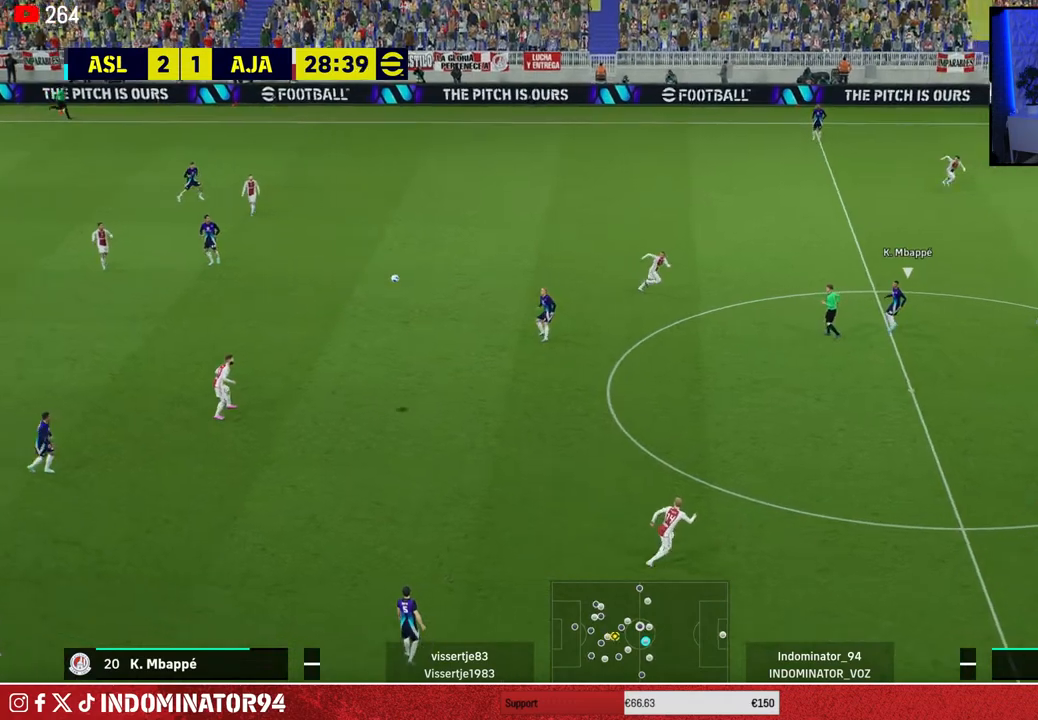
{"buttons": [], "left_stick": "down-left", "right_stick": "center", "events": [[83, "R1", "up"], [183, "CROSS", "down"], [250, "CROSS", "up"]]}
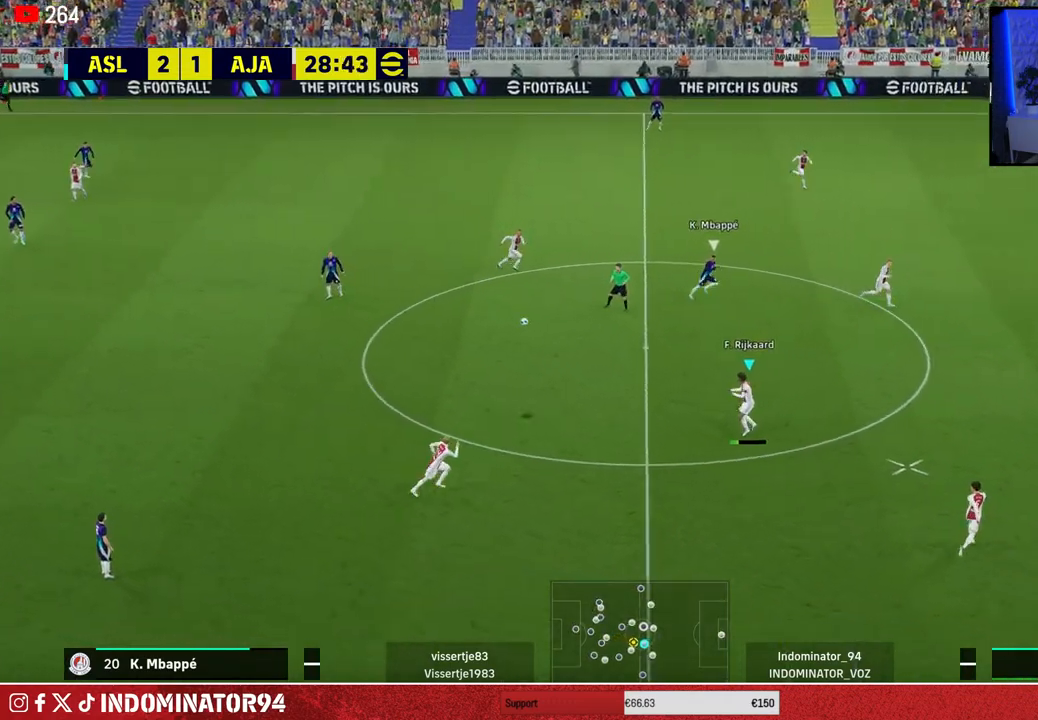
{"buttons": [], "left_stick": "up-left", "right_stick": "center", "events": [[150, "left_stick", "up-left"]]}
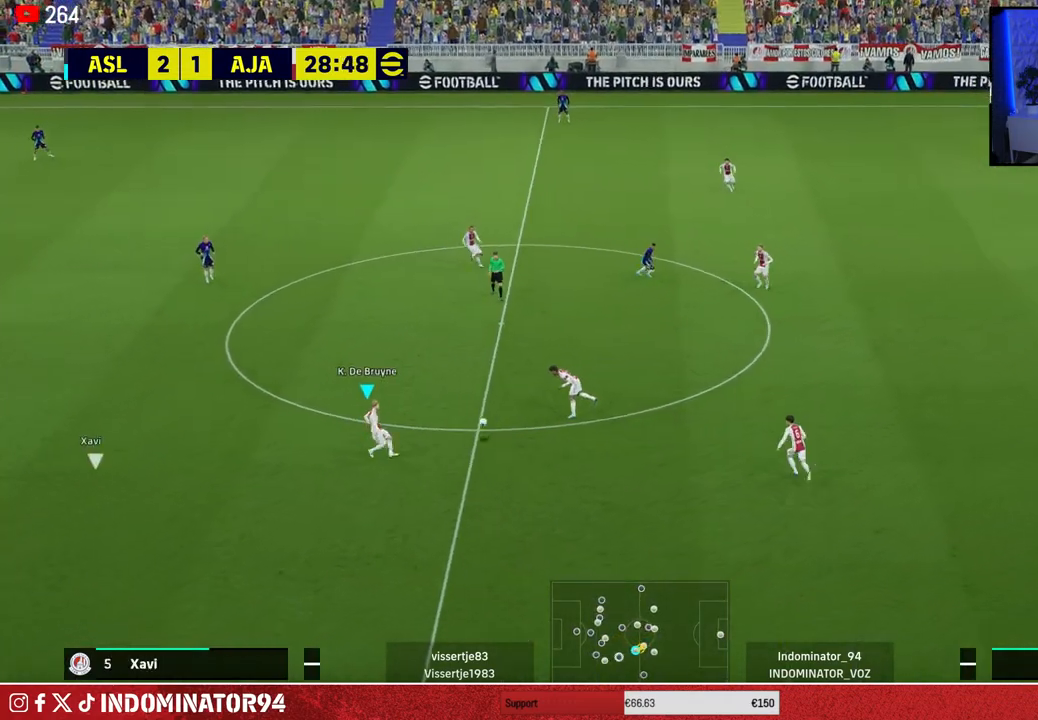
{"buttons": [], "left_stick": "left", "right_stick": "center", "events": [[467, "left_stick", "left"]]}
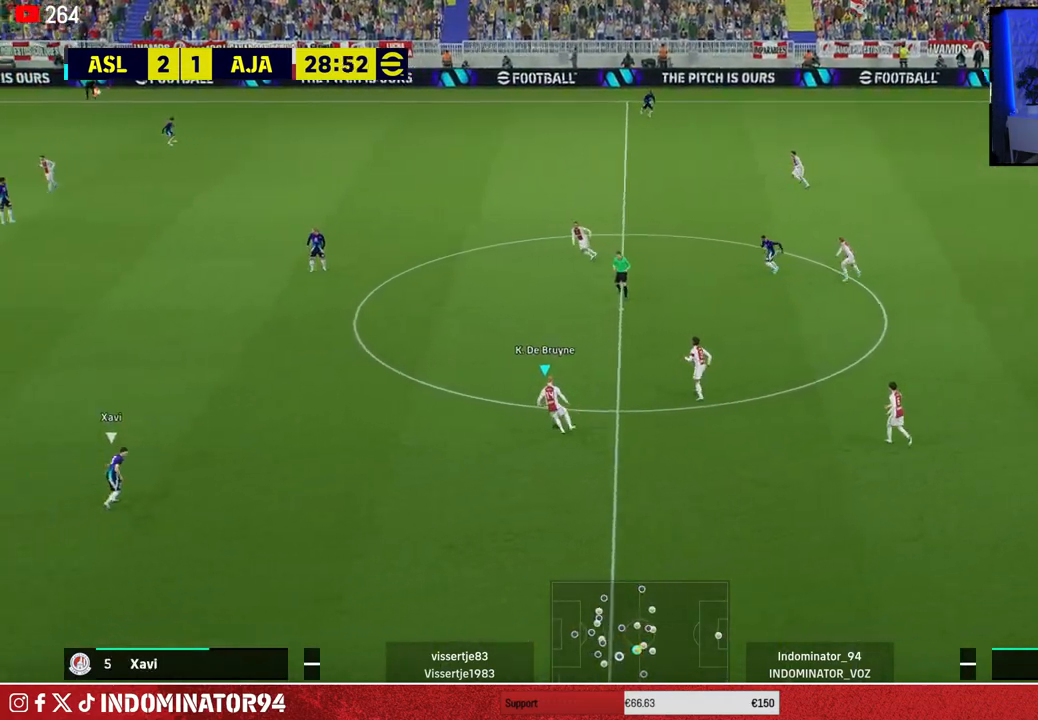
{"buttons": [], "left_stick": "down", "right_stick": "center", "events": [[350, "left_stick", "down-left"], [500, "left_stick", "down"]]}
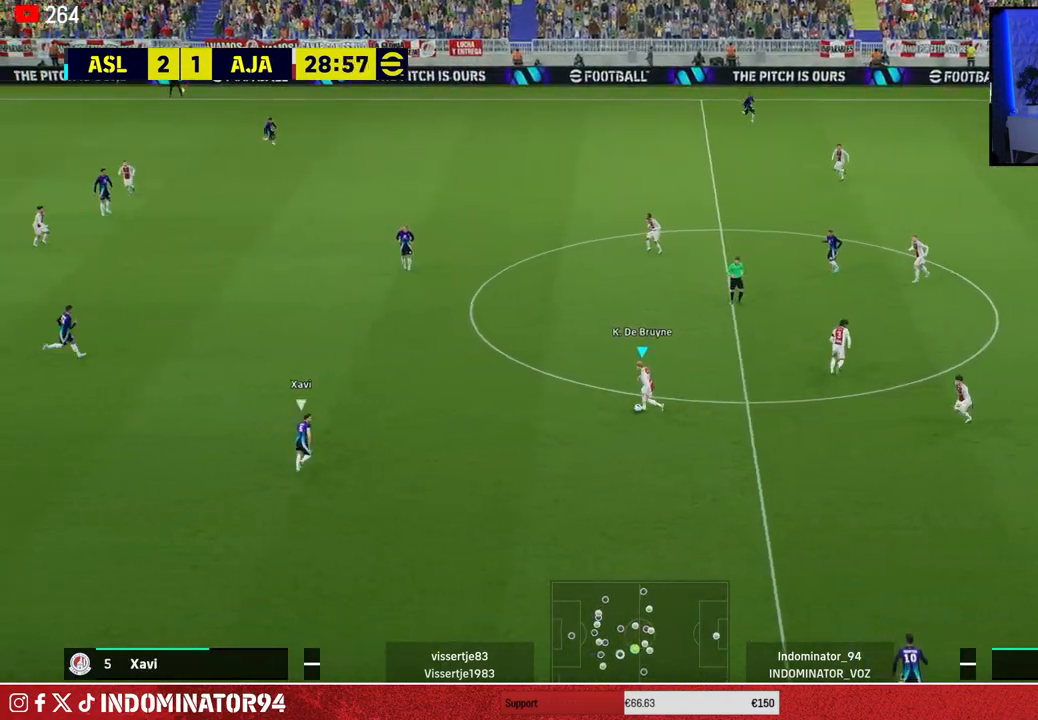
{"buttons": ["TRIANGLE"], "left_stick": "down-left", "right_stick": "center", "events": [[300, "left_stick", "down-left"], [317, "TRIANGLE", "down"]]}
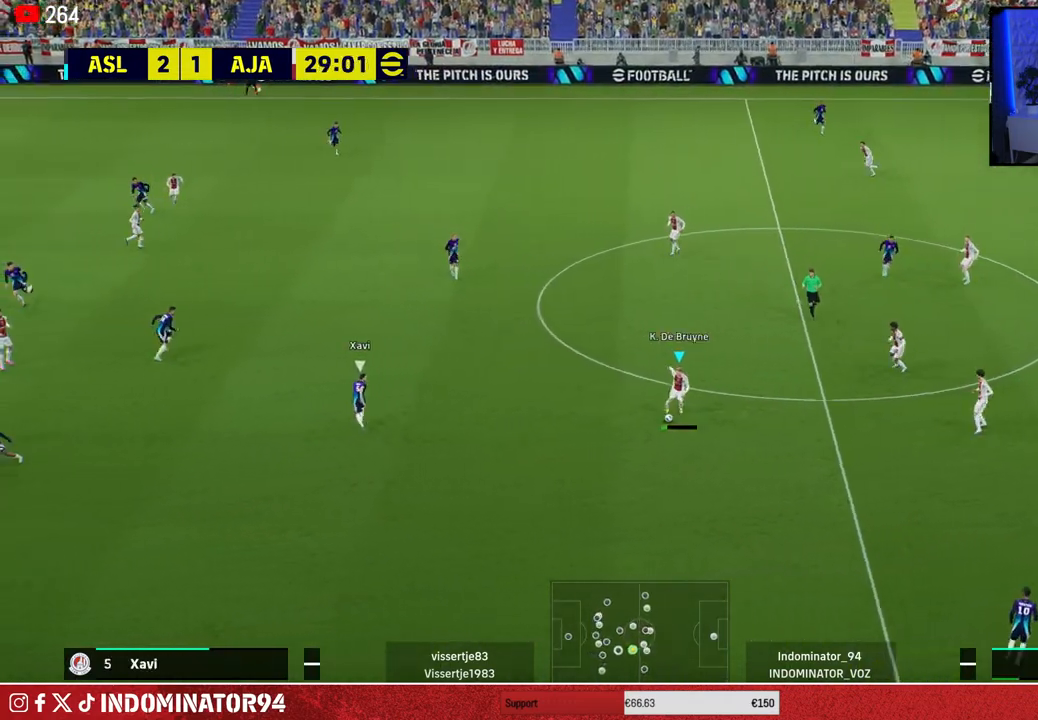
{"buttons": ["R1"], "left_stick": "left", "right_stick": "center", "events": [[33, "TRIANGLE", "up"], [450, "R1", "down"], [467, "left_stick", "left"]]}
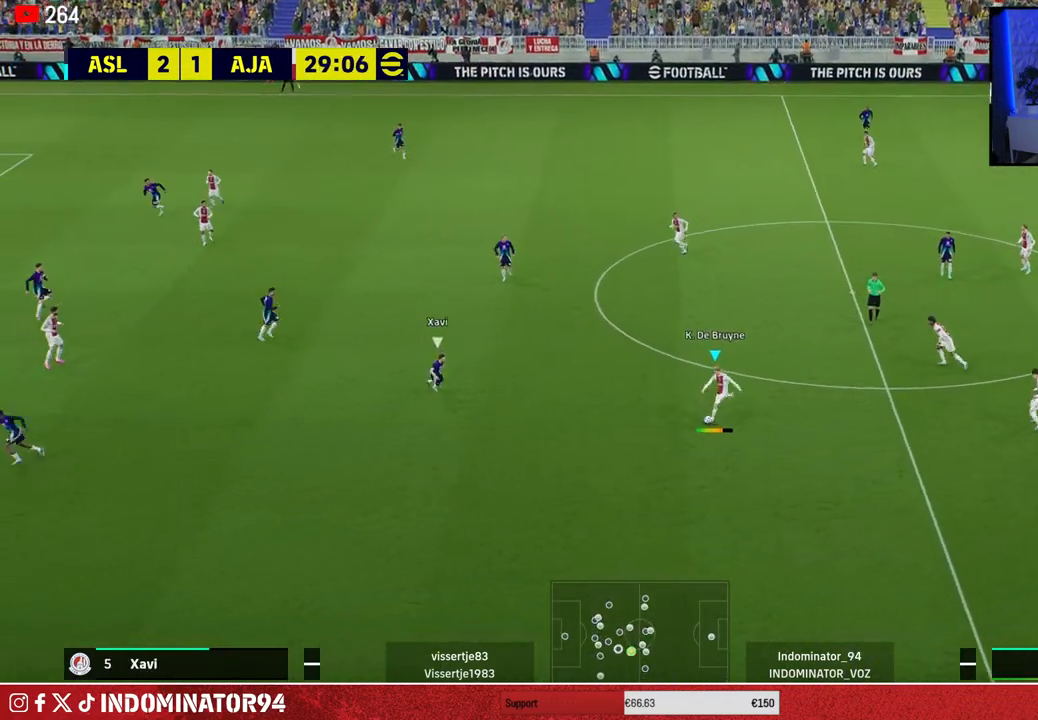
{"buttons": ["R1"], "left_stick": "left", "right_stick": "center", "events": []}
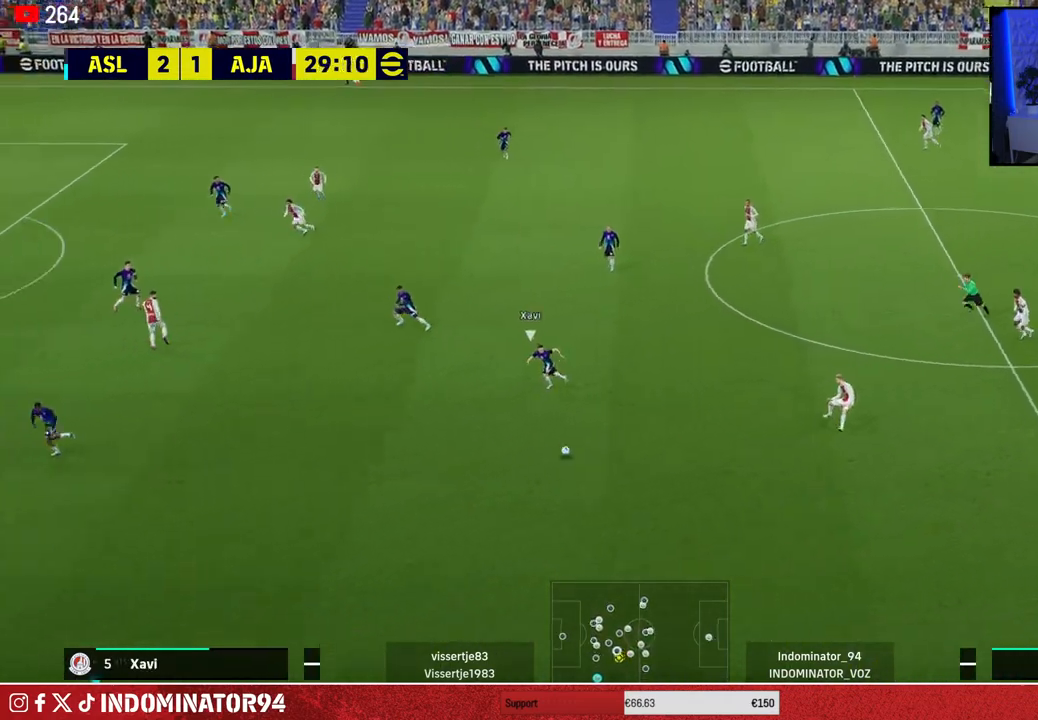
{"buttons": [], "left_stick": "up-left", "right_stick": "center", "events": [[33, "left_stick", "up-left"], [150, "R1", "up"]]}
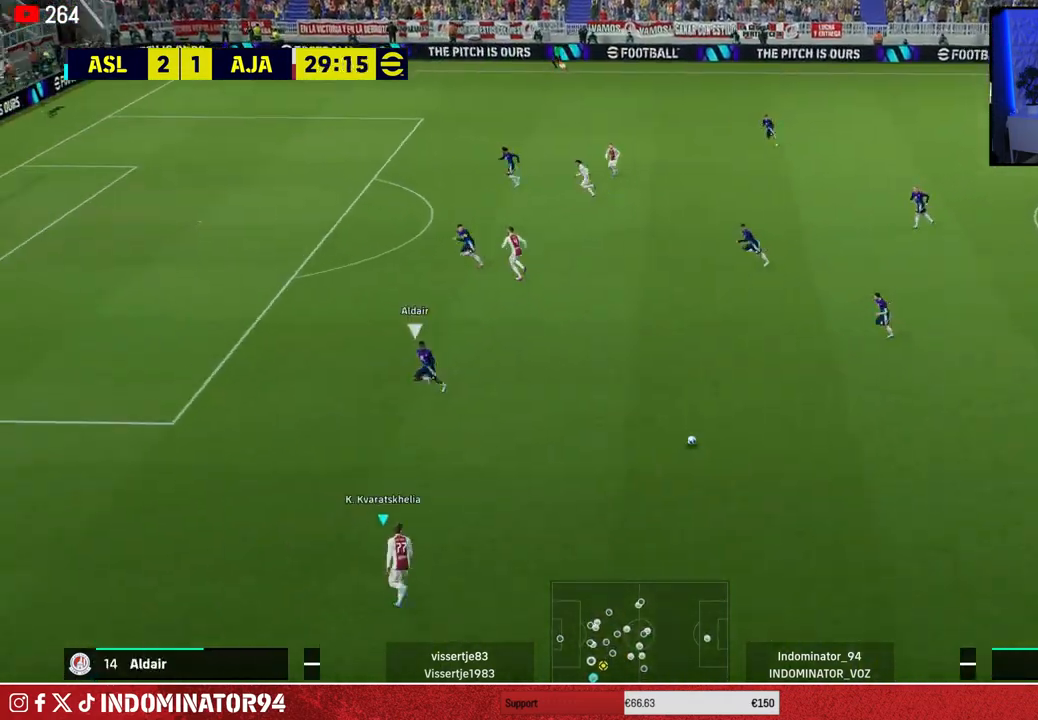
{"buttons": [], "left_stick": "center", "right_stick": "up-right", "events": [[417, "right_stick", "up-right"], [433, "left_stick", "center"]]}